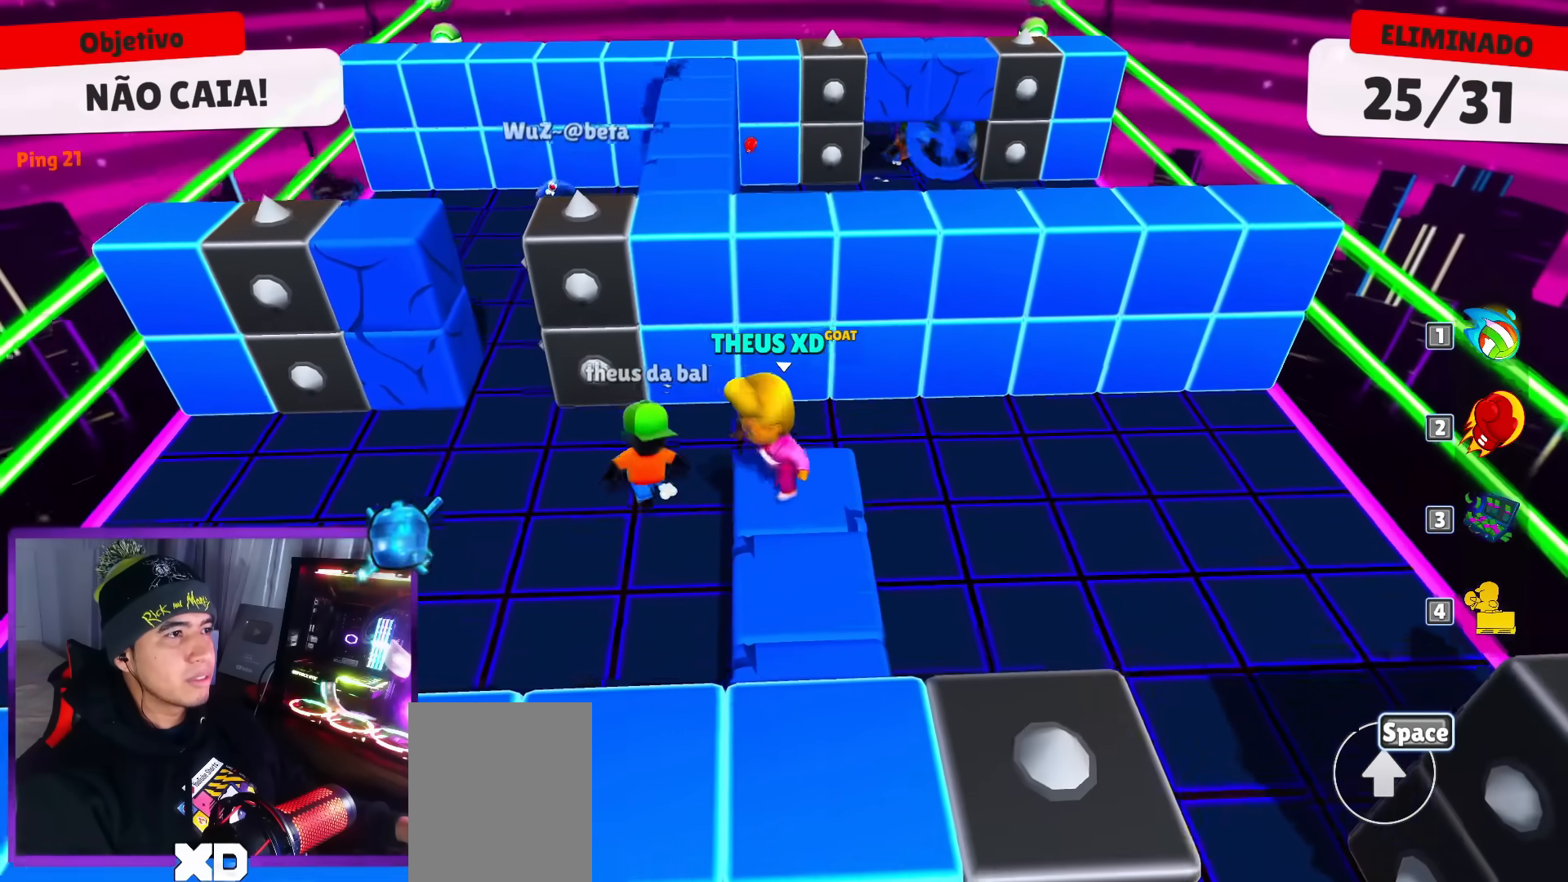
Gameplay with keyboard; each line is a JSON object with the keys held at the frame after it. "events" lists presses ("down") and releases ("up") of "dash", "down", "left", "punch", "right", "space" and "up" between this image and that frame as [ms after this image, input, new state], when the widget could be followed in between. No other keys are recorded. Mouse input is not recorded. Key names are as the overlay labels them; some are game actions (e.g. jump) rather than physical keys.
{"keys": ["up"], "events": [[166, "left", "up"], [216, "space", "down"], [350, "space", "up"]]}
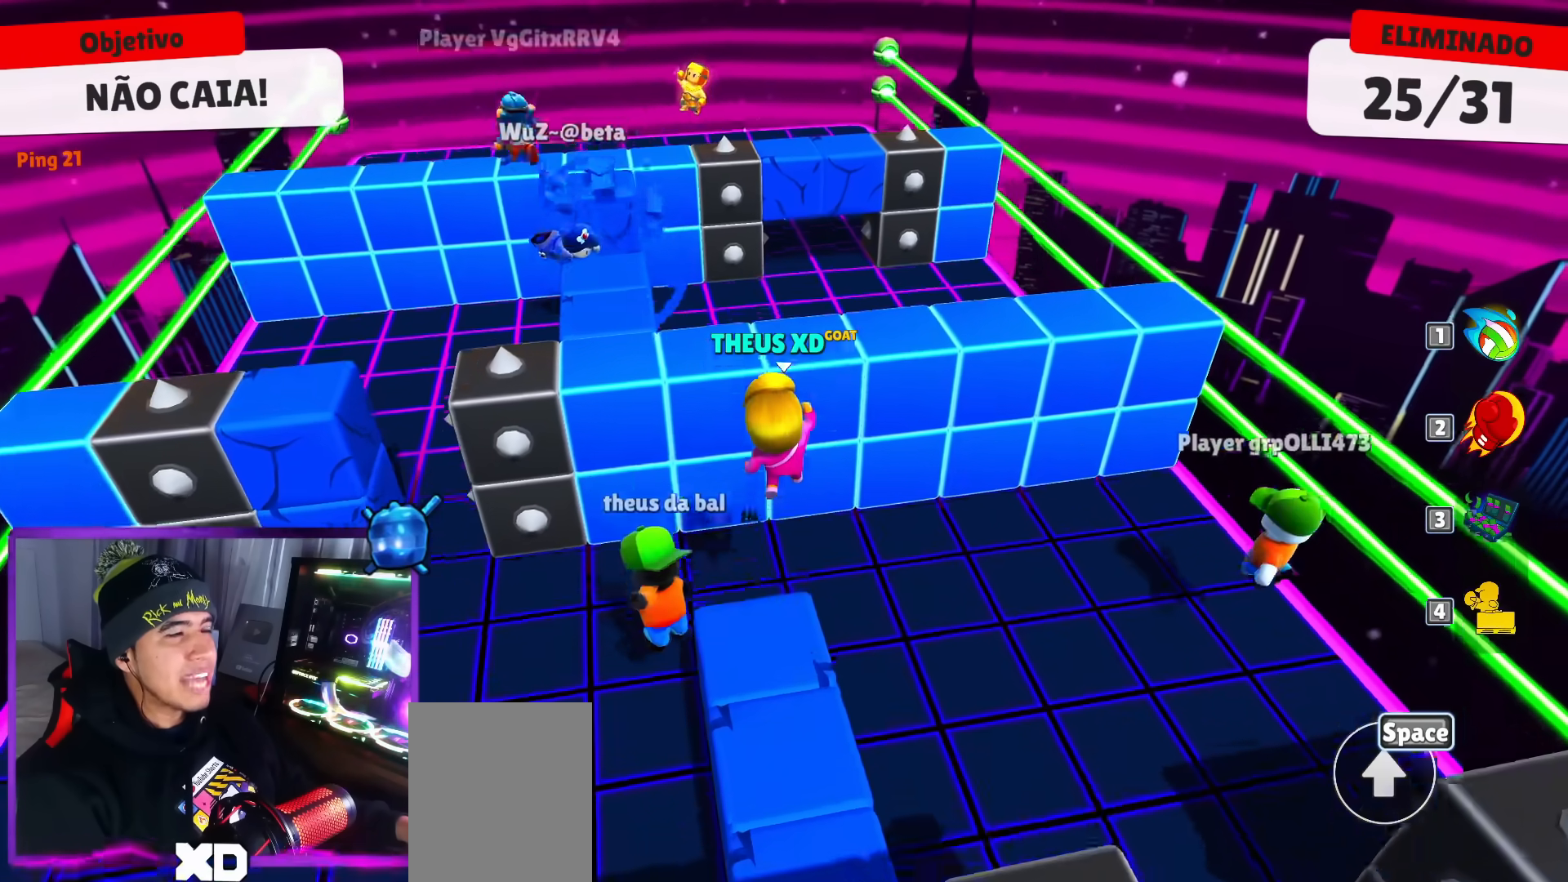
{"keys": ["right", "up"], "events": [[33, "right", "down"]]}
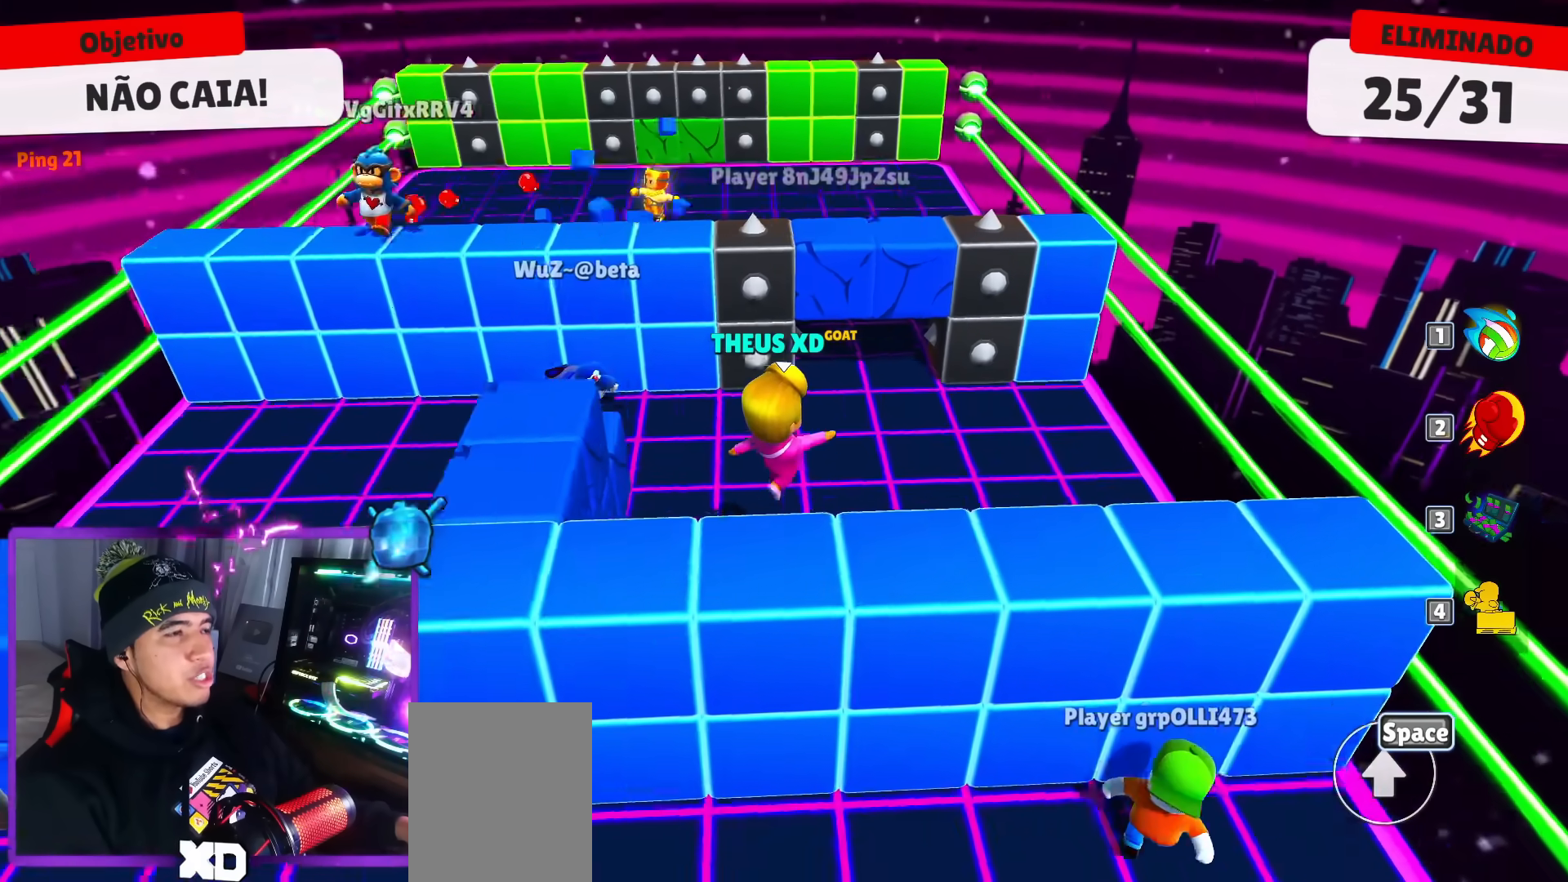
{"keys": ["left"], "events": [[283, "up", "up"], [383, "right", "up"], [433, "left", "down"]]}
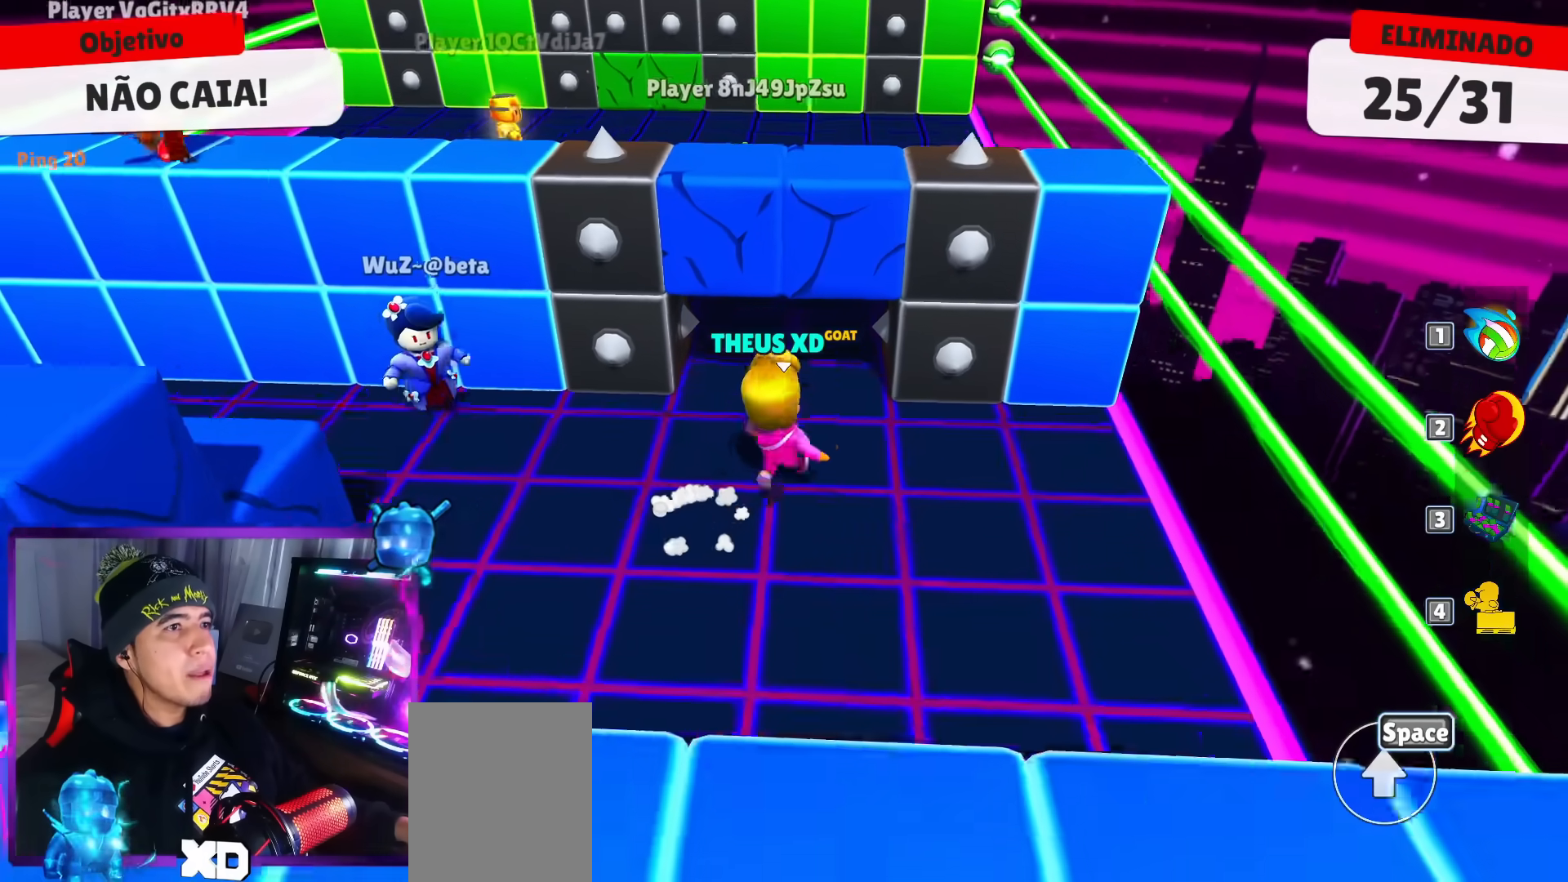
{"keys": ["left", "up"], "events": [[450, "up", "down"]]}
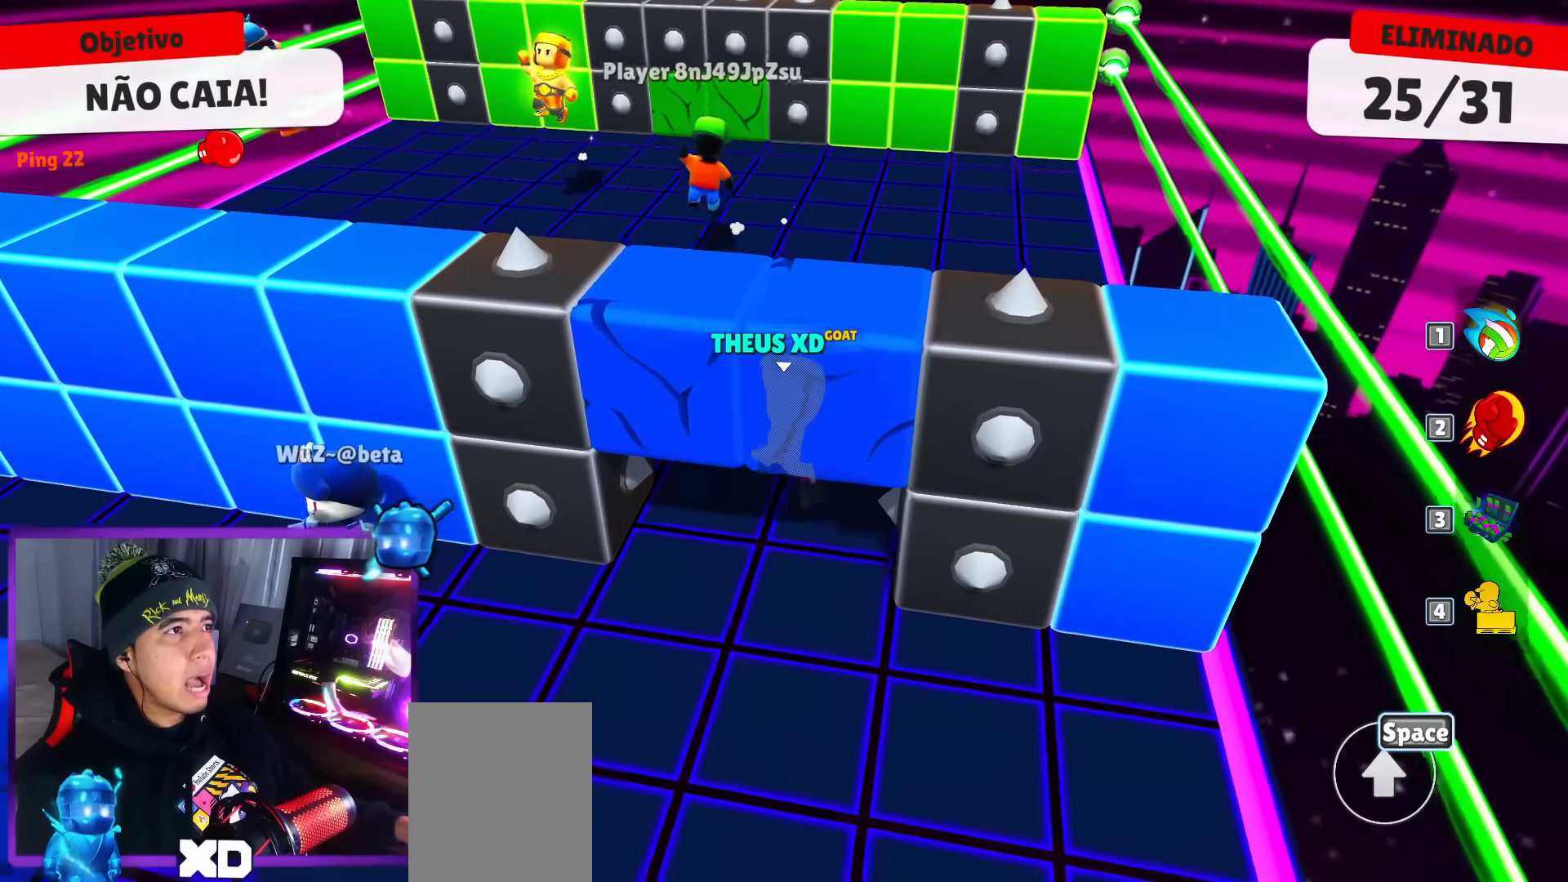
{"keys": ["down", "right"]}
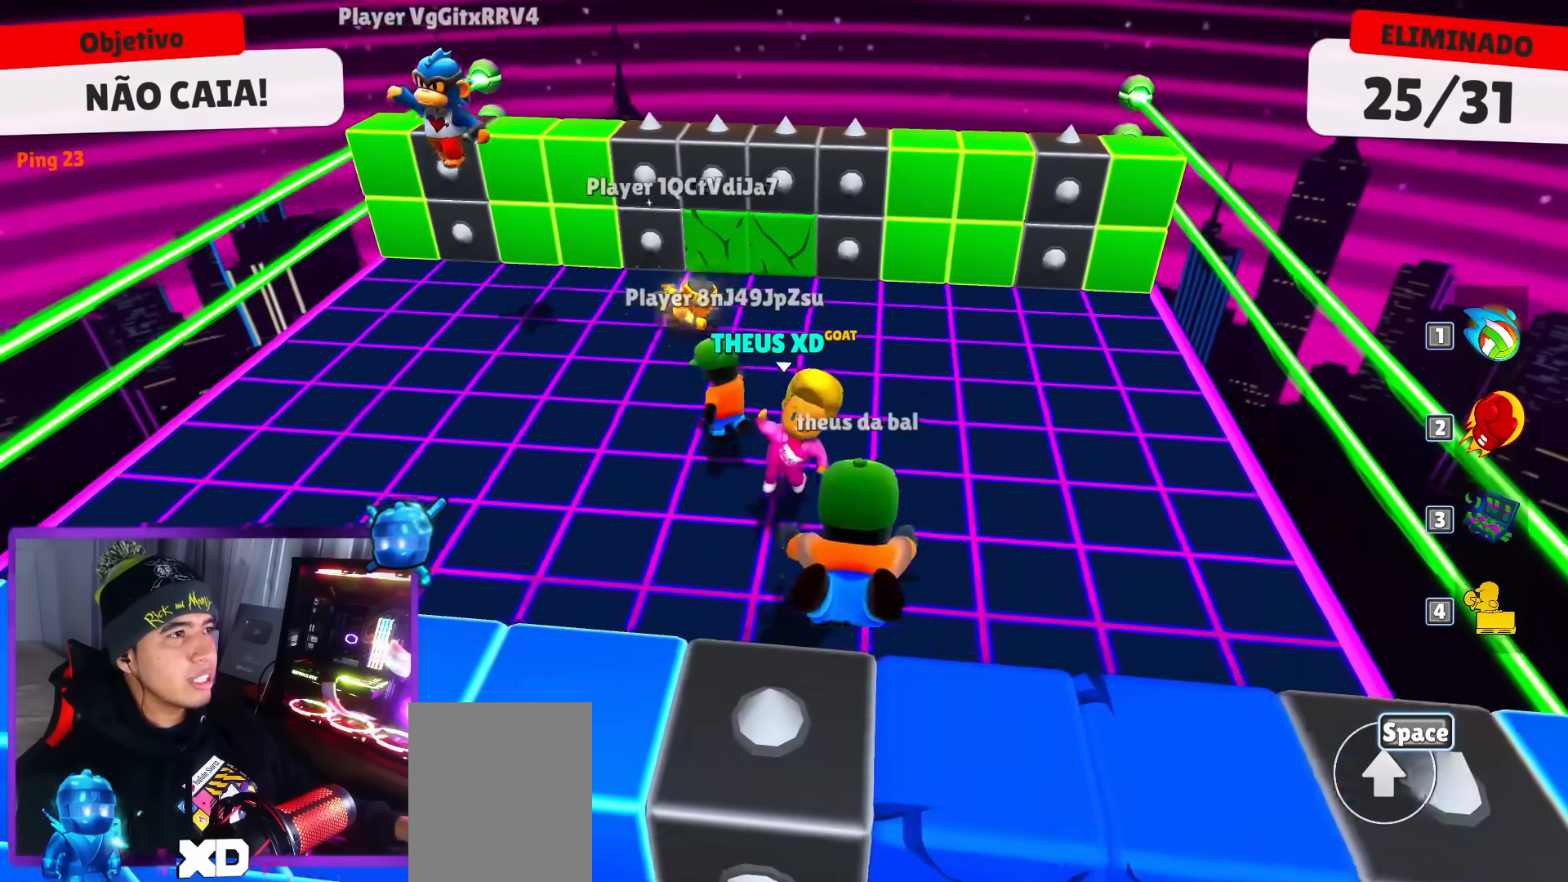
{"keys": ["space", "up"], "events": [[150, "down", "up"], [250, "up", "down"], [334, "right", "up"], [434, "space", "down"]]}
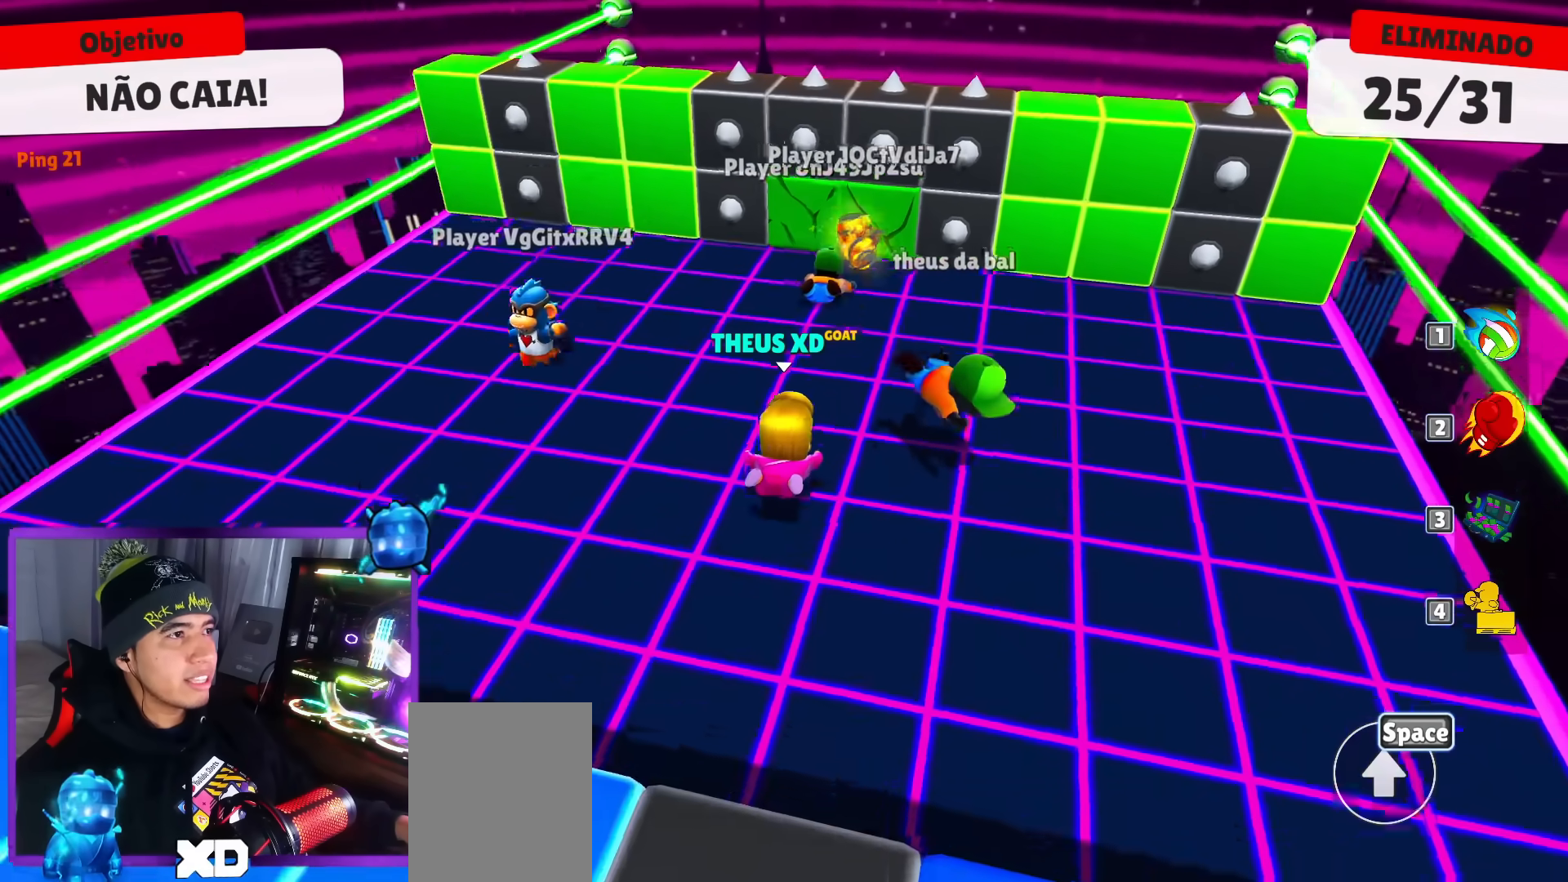
{"keys": ["up"], "events": [[66, "space", "up"]]}
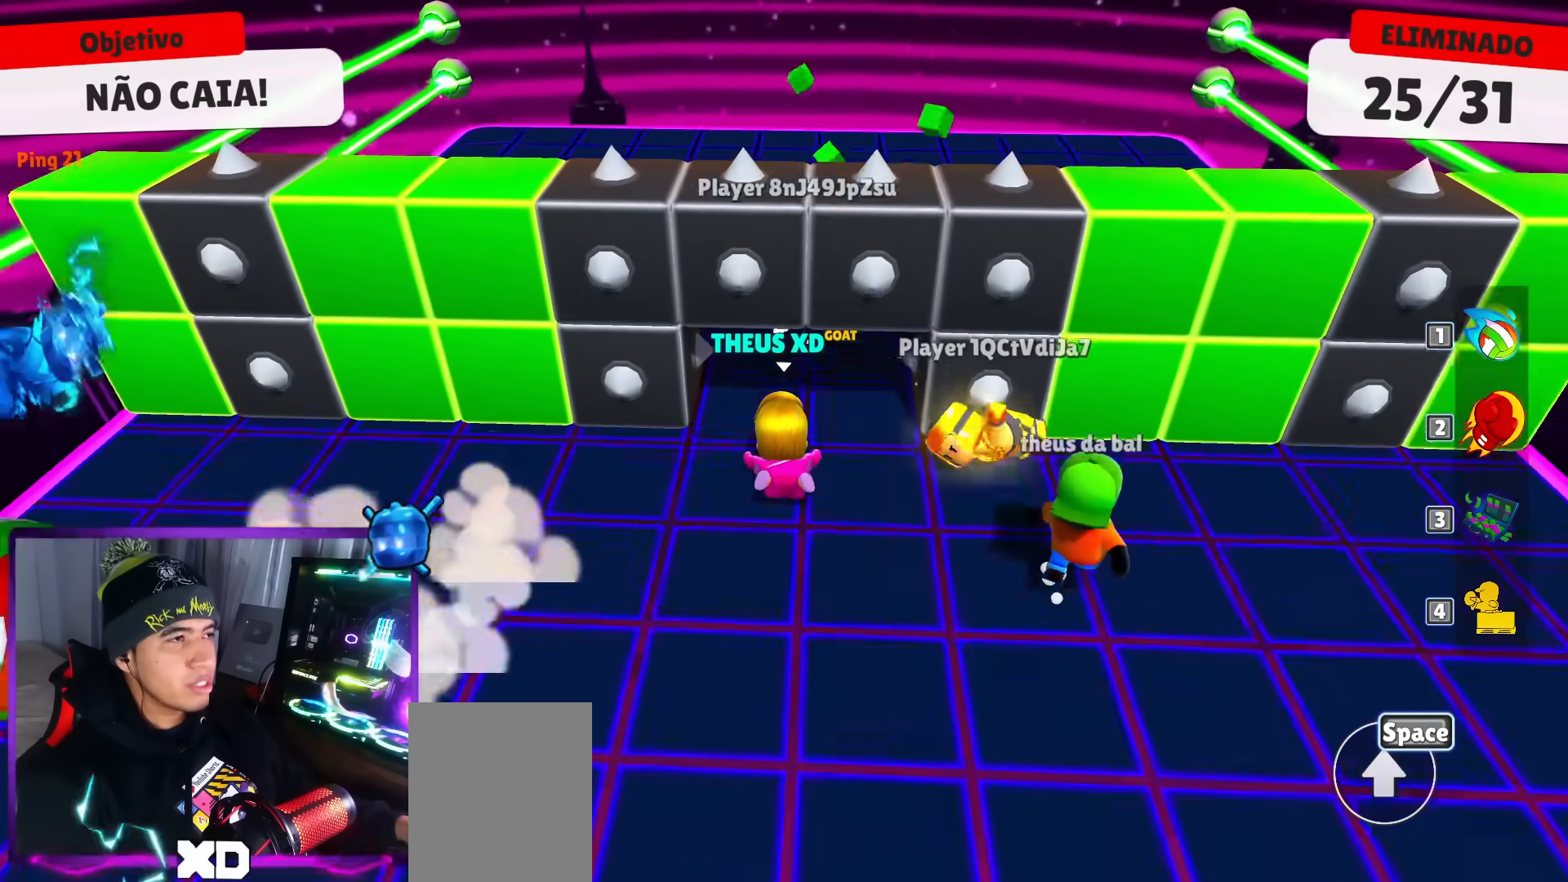
{"keys": ["down", "right"], "events": [[33, "right", "down"], [83, "up", "up"], [284, "down", "down"]]}